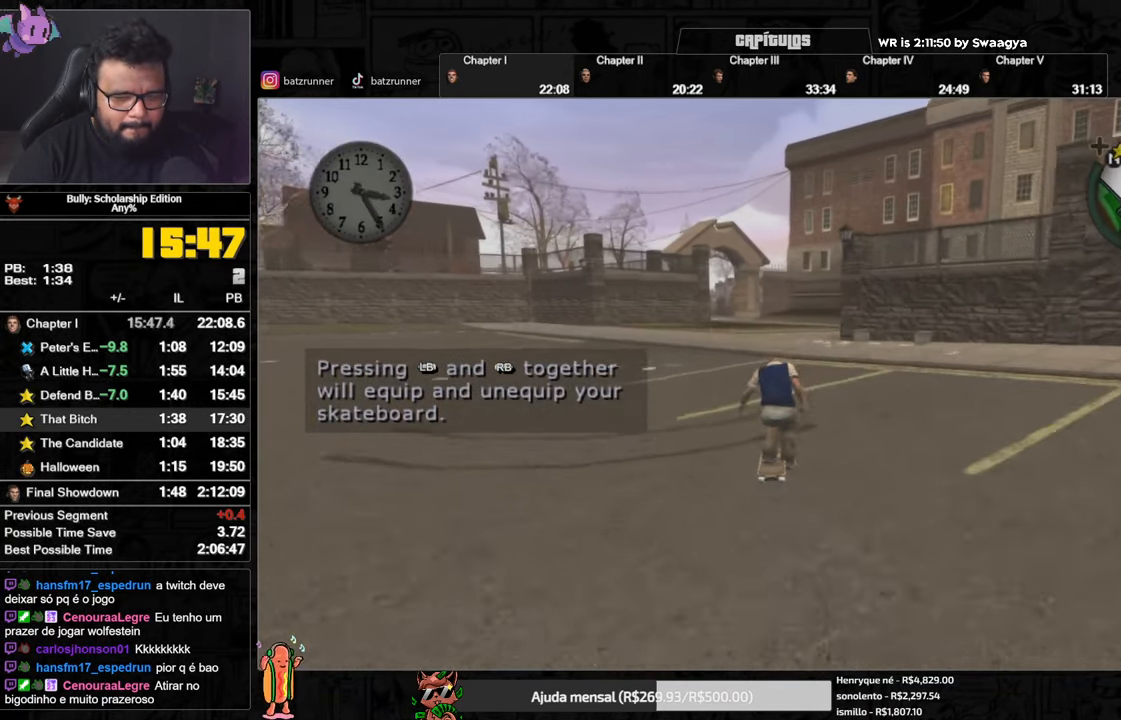
Gameplay with a controller (Xbox layout); each line is a JSON object with the inputs held at the frame after it. "events" lists button and stick changes between this image and that frame as [ms after this image, input, new state], when the widget could be followed in between.
{"buttons": ["A"], "left_stick": "up", "right_stick": "center", "events": [[50, "A", "up"], [116, "A", "down"], [150, "A", "up"], [200, "B", "down"], [267, "B", "up"], [300, "B", "down"], [333, "B", "up"], [450, "A", "down"]]}
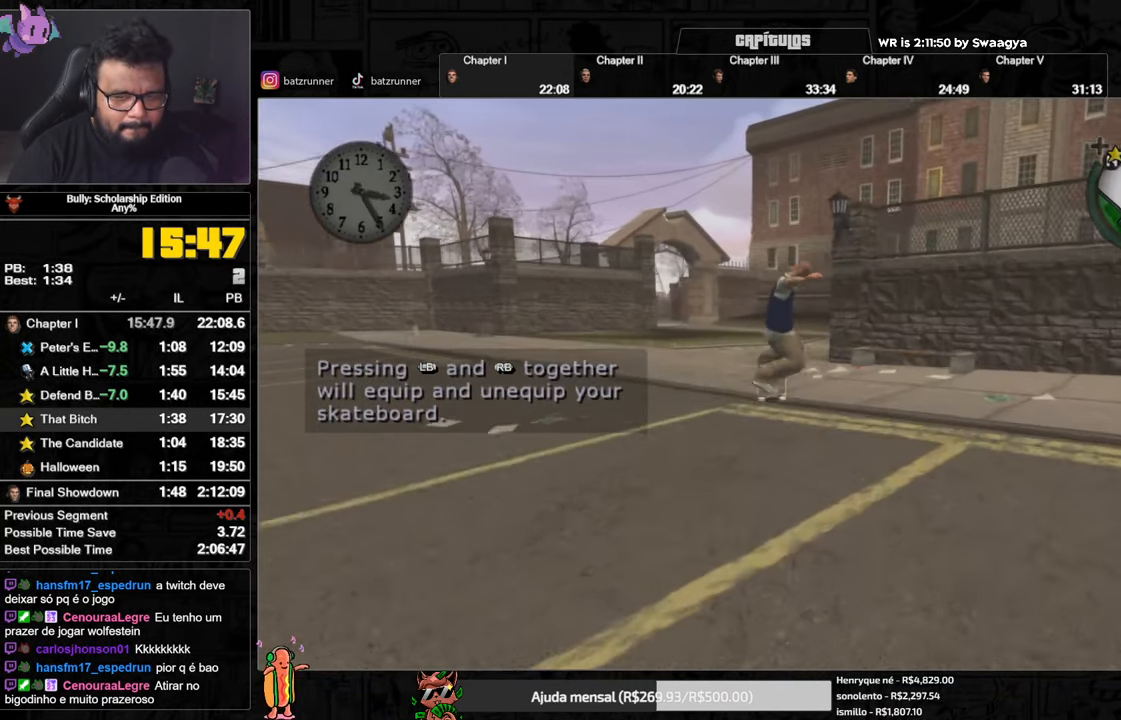
{"buttons": ["A"], "left_stick": "up", "right_stick": "center", "events": [[17, "A", "up"], [100, "A", "down"], [167, "A", "up"], [217, "A", "down"], [267, "A", "up"], [317, "A", "down"], [384, "A", "up"], [467, "A", "down"]]}
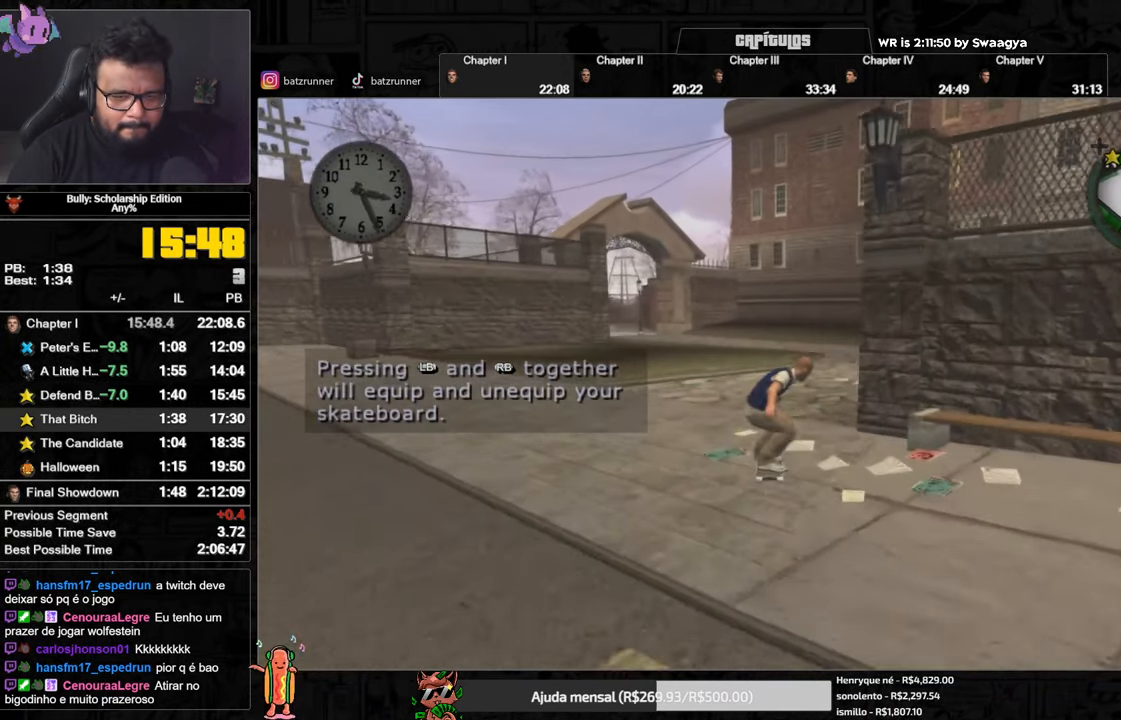
{"buttons": ["A"], "left_stick": "down-right", "right_stick": "center", "events": [[33, "A", "up"], [100, "A", "down"], [100, "left_stick", "up-right"], [167, "A", "up"], [217, "A", "down"], [283, "A", "up"], [300, "A", "down"], [317, "A", "up"], [317, "left_stick", "down-left"], [333, "A", "down"], [400, "A", "up"], [433, "A", "down"], [433, "left_stick", "down-right"]]}
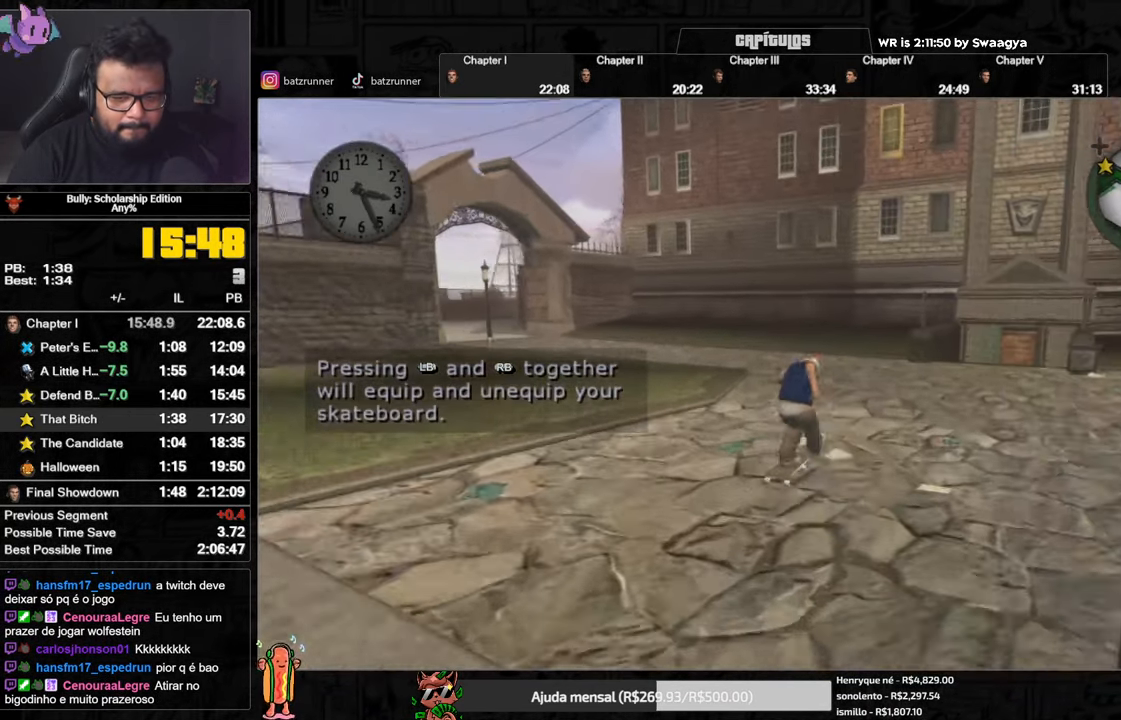
{"buttons": ["A"], "left_stick": "down-left", "right_stick": "center", "events": [[34, "A", "up"], [34, "left_stick", "down-left"], [67, "A", "down"], [134, "left_stick", "down-right"], [150, "A", "up"], [234, "A", "down"], [234, "left_stick", "down-left"], [267, "A", "up"], [284, "A", "down"], [367, "A", "up"], [434, "A", "down"]]}